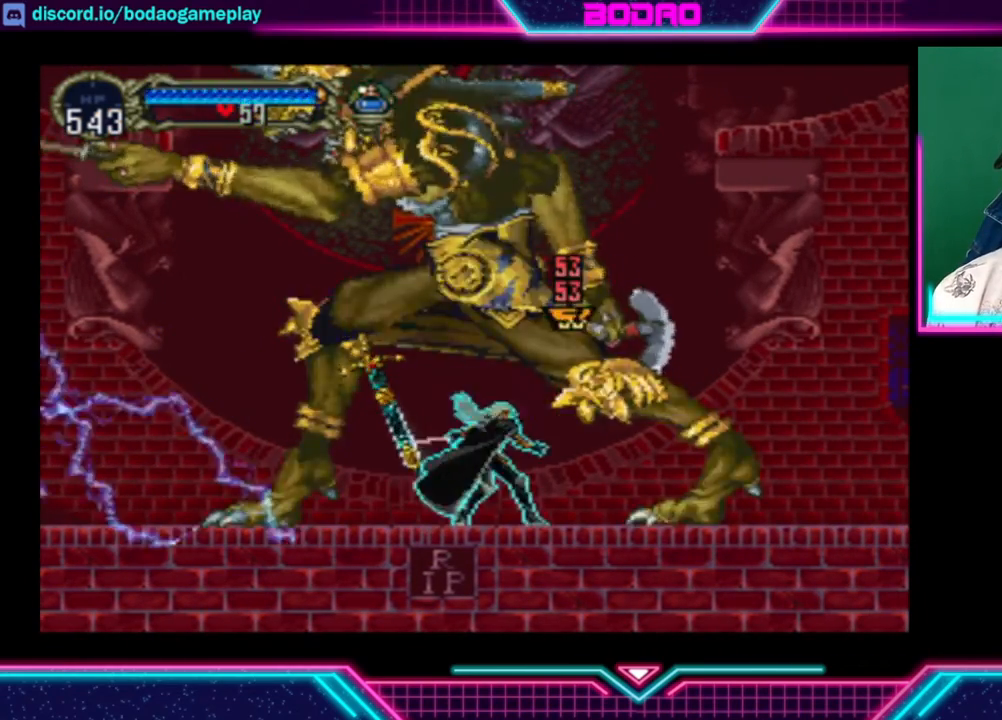
Gameplay with a controller (Xbox layout); each line is a JSON object with the inputs held at the frame after it. "events" lists button and stick changes between this image and that frame as [ms after this image, input, new state], when the widget could be followed in between. Not read: R3.
{"buttons": [], "left_stick": "center", "right_stick": "center", "events": [[40, "X", "up"], [120, "X", "down"], [160, "X", "up"], [200, "X", "down"], [280, "X", "up"], [320, "X", "down"], [360, "X", "up"], [440, "X", "down"], [520, "X", "up"]]}
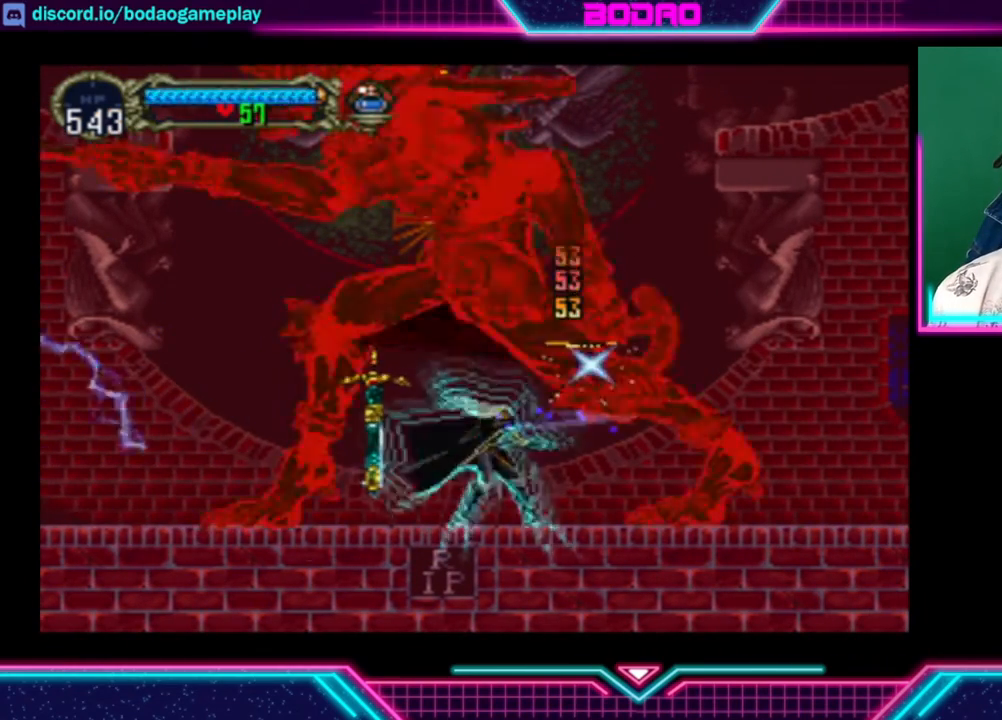
{"buttons": ["X"], "left_stick": "center", "right_stick": "center", "events": [[40, "X", "down"], [80, "X", "up"], [160, "X", "down"], [320, "X", "up"], [400, "X", "down"], [440, "X", "up"], [480, "X", "down"]]}
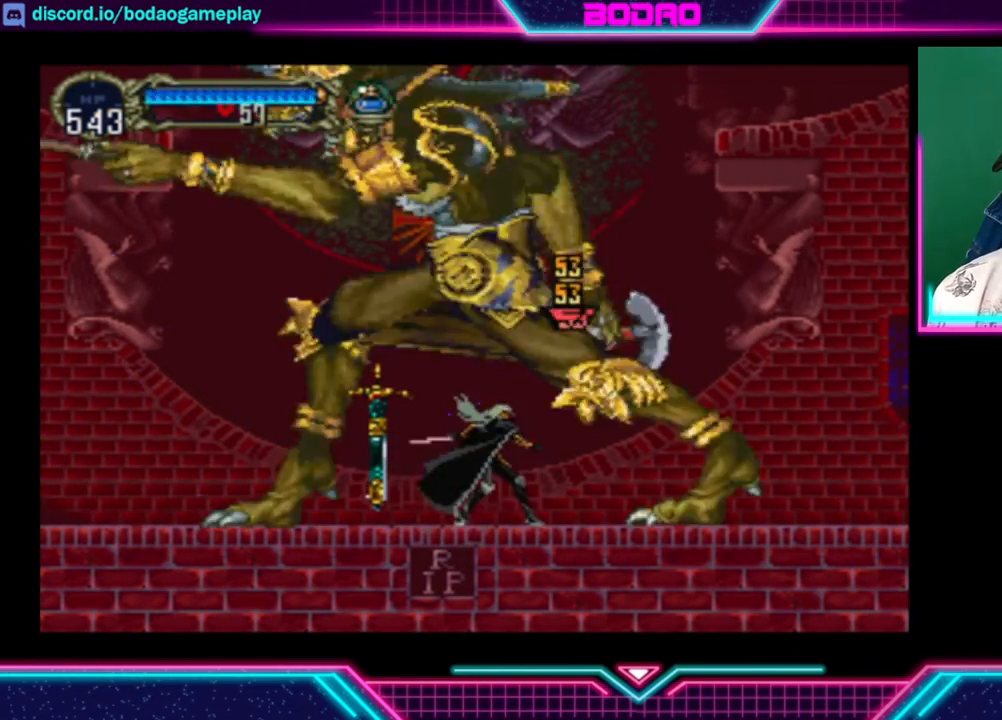
{"buttons": ["X"], "left_stick": "center", "right_stick": "center", "events": [[80, "X", "up"], [240, "X", "down"], [320, "X", "up"], [360, "X", "down"], [440, "X", "up"], [480, "X", "down"]]}
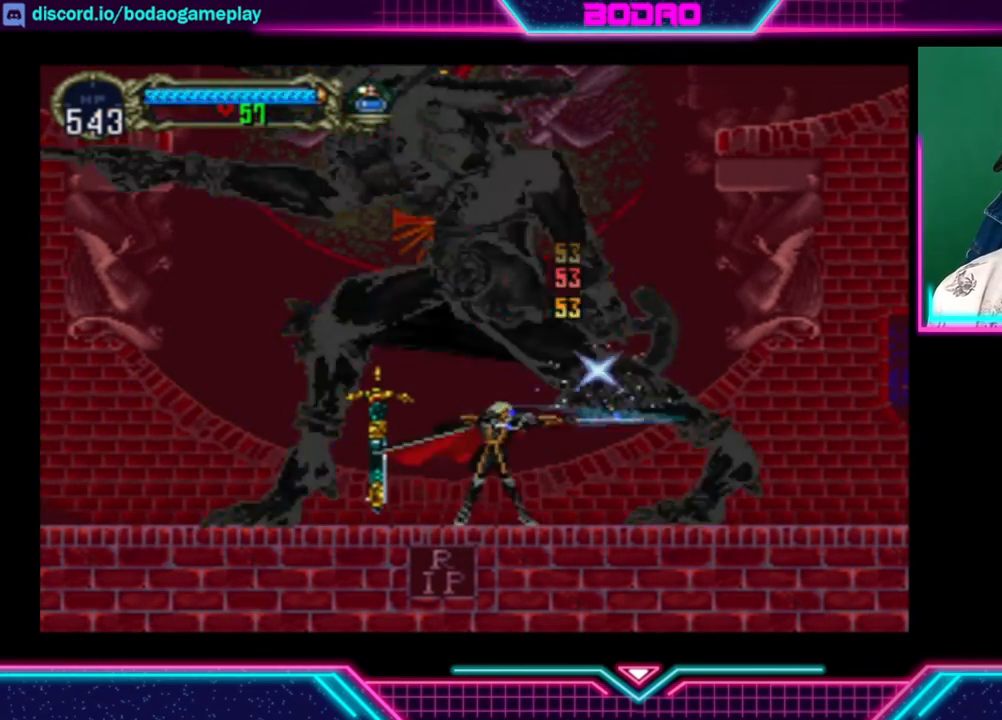
{"buttons": [], "left_stick": "center", "right_stick": "center", "events": [[40, "X", "up"], [80, "X", "down"], [120, "X", "up"], [200, "X", "down"], [240, "X", "up"], [320, "X", "down"], [400, "X", "up"], [440, "X", "down"], [480, "X", "up"]]}
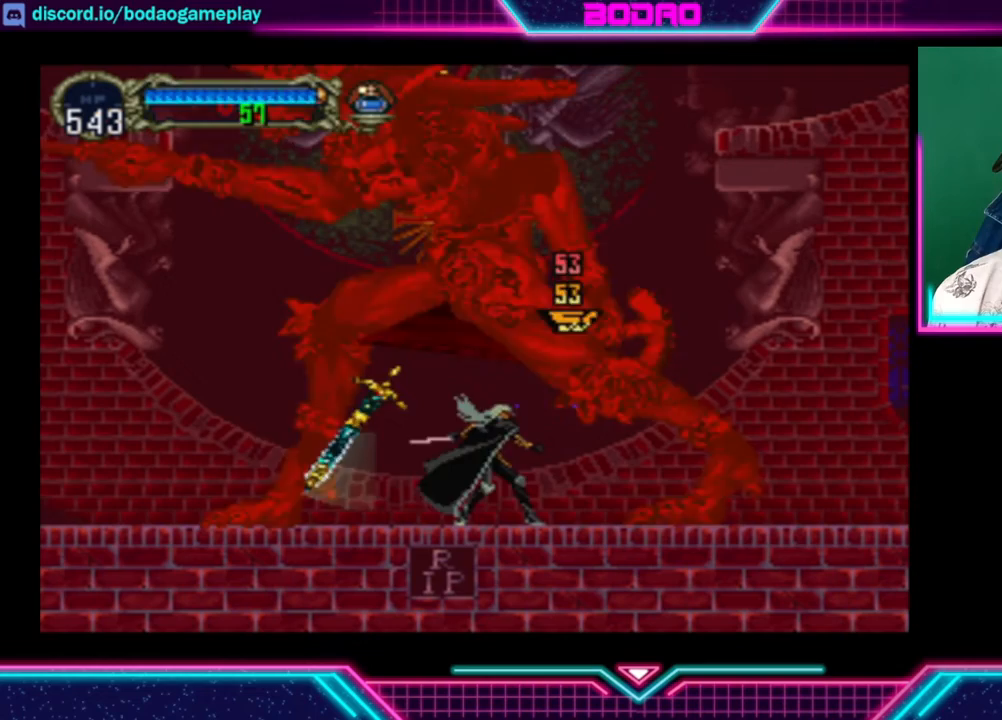
{"buttons": [], "left_stick": "center", "right_stick": "center", "events": [[80, "X", "down"], [240, "X", "up"], [320, "X", "down"], [360, "X", "up"], [440, "X", "down"], [520, "X", "up"]]}
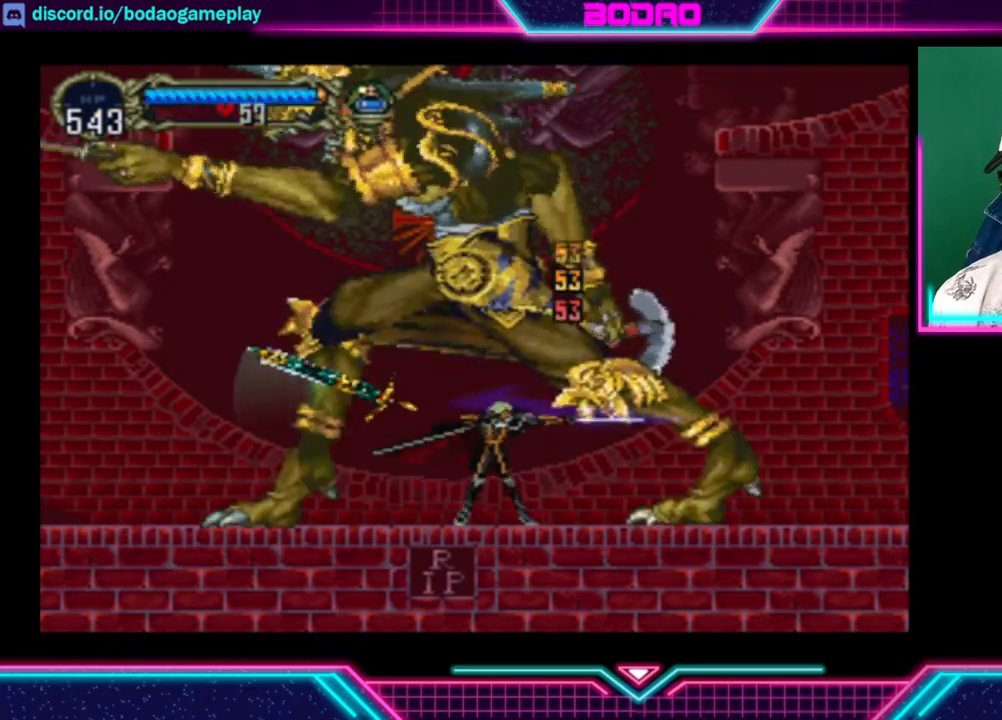
{"buttons": [], "left_stick": "center", "right_stick": "center", "events": [[40, "X", "down"], [120, "X", "up"], [160, "X", "down"], [240, "X", "up"], [280, "X", "down"], [360, "X", "up"], [400, "X", "down"], [440, "X", "up"]]}
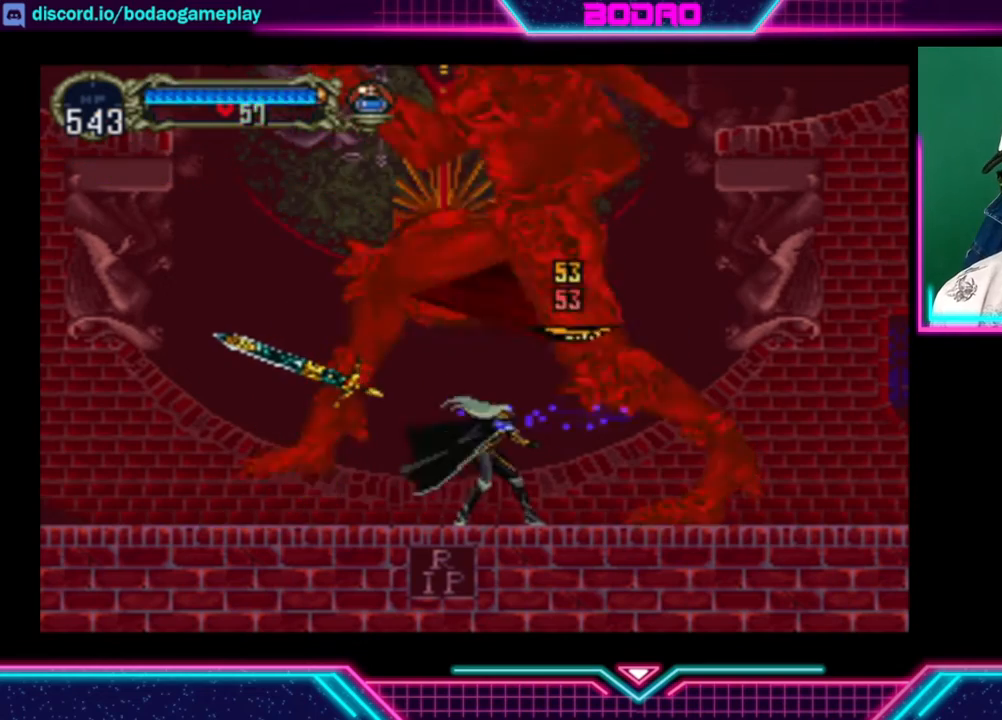
{"buttons": [], "left_stick": "left", "right_stick": "center", "events": [[40, "X", "down"], [120, "X", "up"], [160, "X", "down"], [200, "X", "up"], [240, "left_stick", "up-left"], [280, "L3", "down"], [360, "L3", "up"], [360, "left_stick", "left"]]}
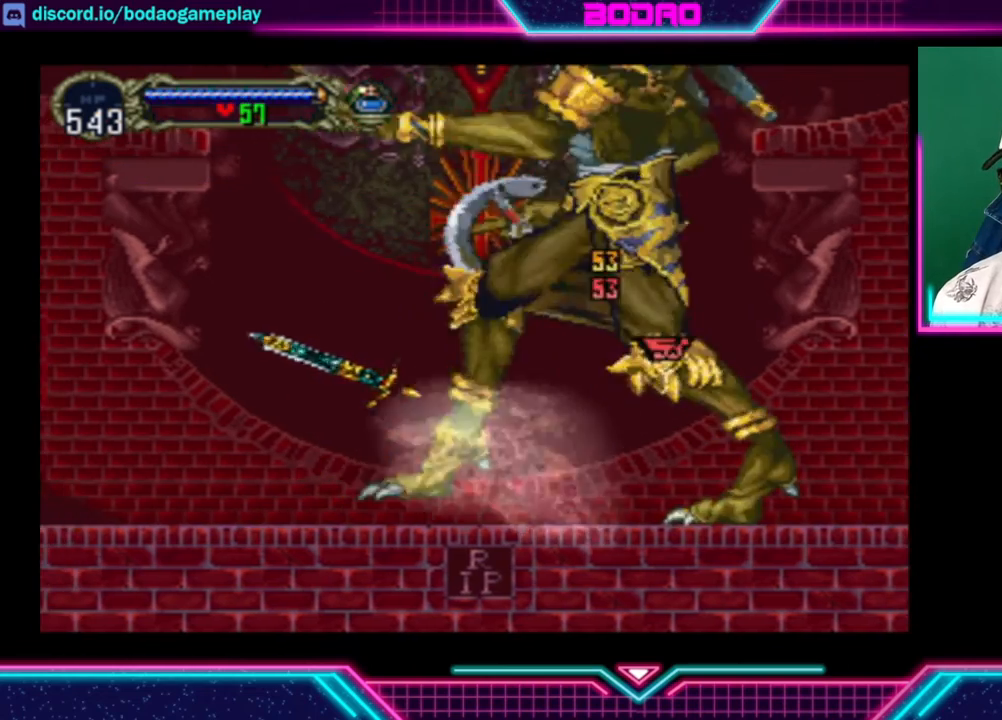
{"buttons": [], "left_stick": "down", "right_stick": "center", "events": [[320, "left_stick", "down-right"], [400, "left_stick", "down"]]}
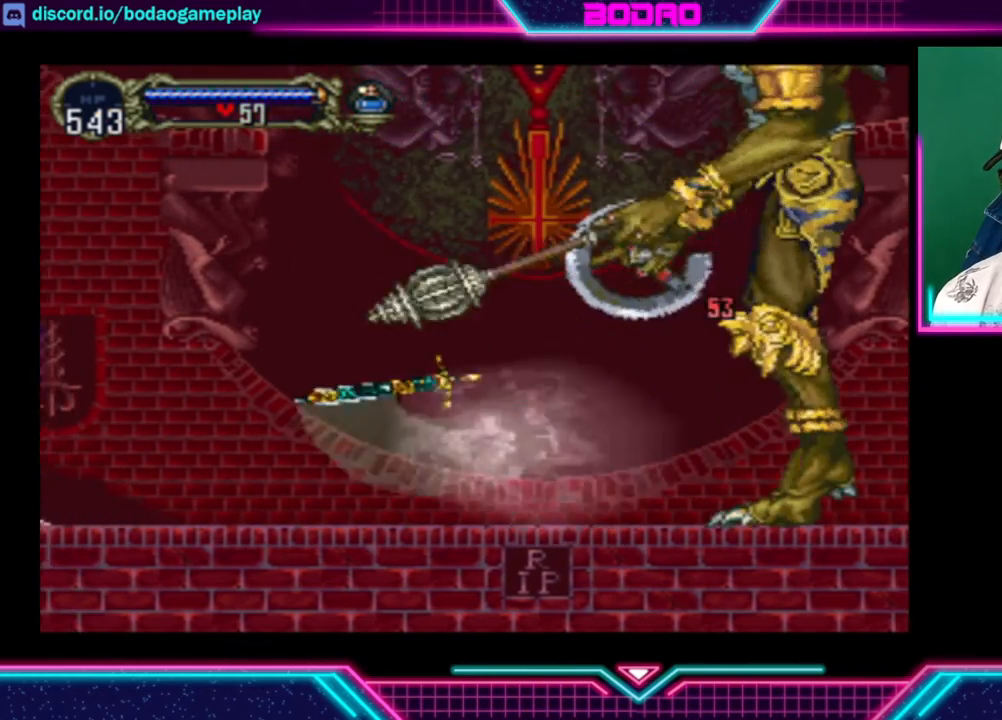
{"buttons": [], "left_stick": "left", "right_stick": "center", "events": [[240, "left_stick", "left"]]}
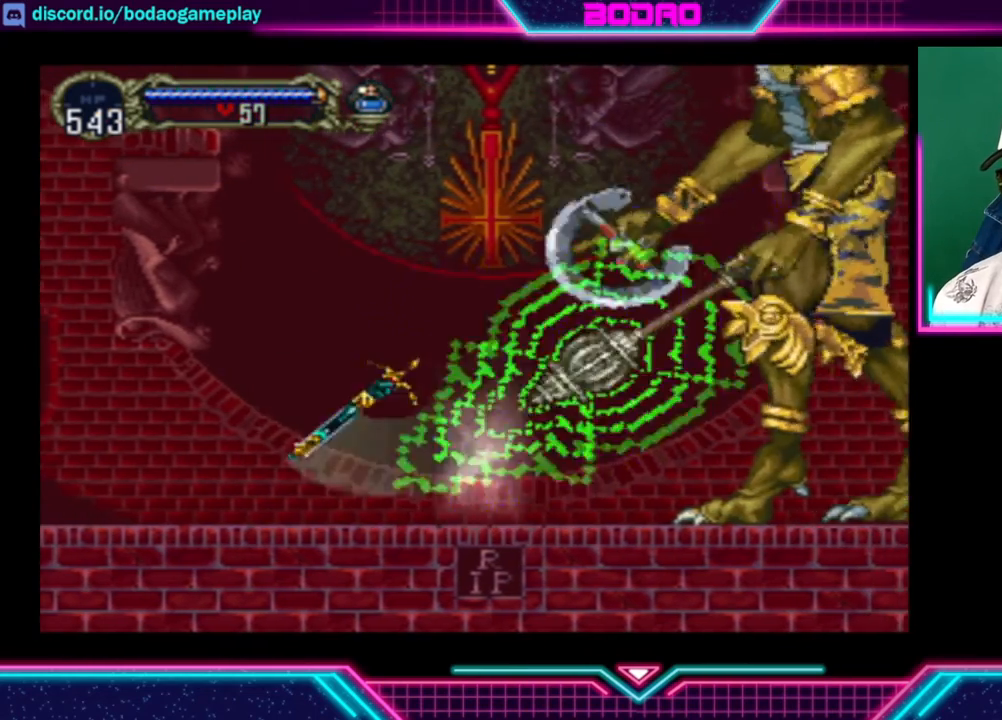
{"buttons": [], "left_stick": "left", "right_stick": "center", "events": []}
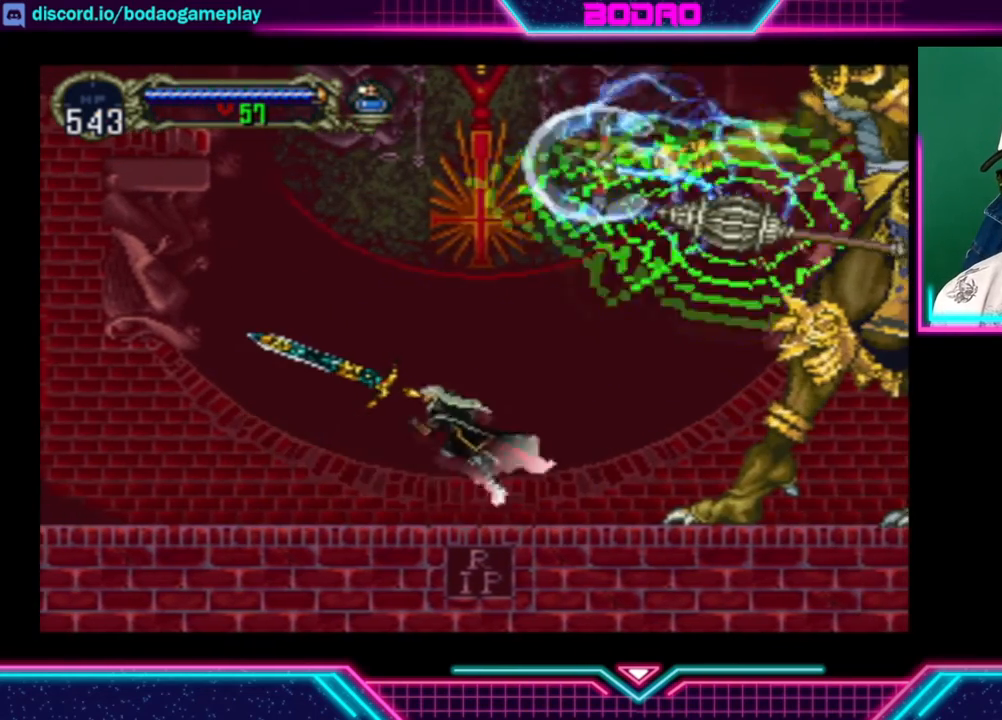
{"buttons": [], "left_stick": "left", "right_stick": "center", "events": []}
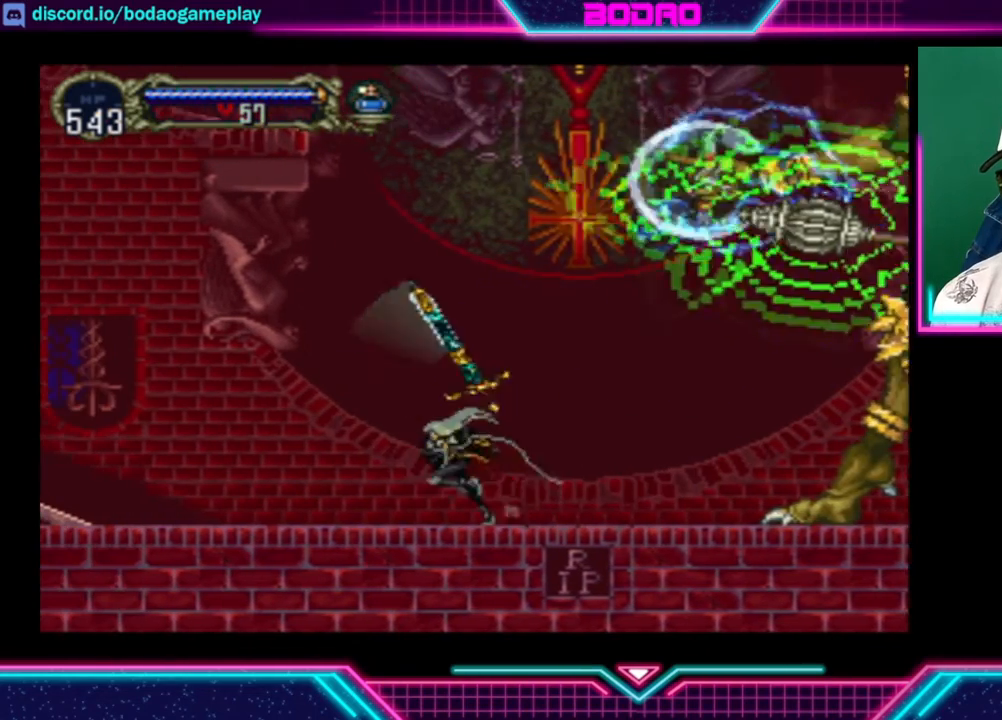
{"buttons": [], "left_stick": "down", "right_stick": "center", "events": [[320, "left_stick", "down"]]}
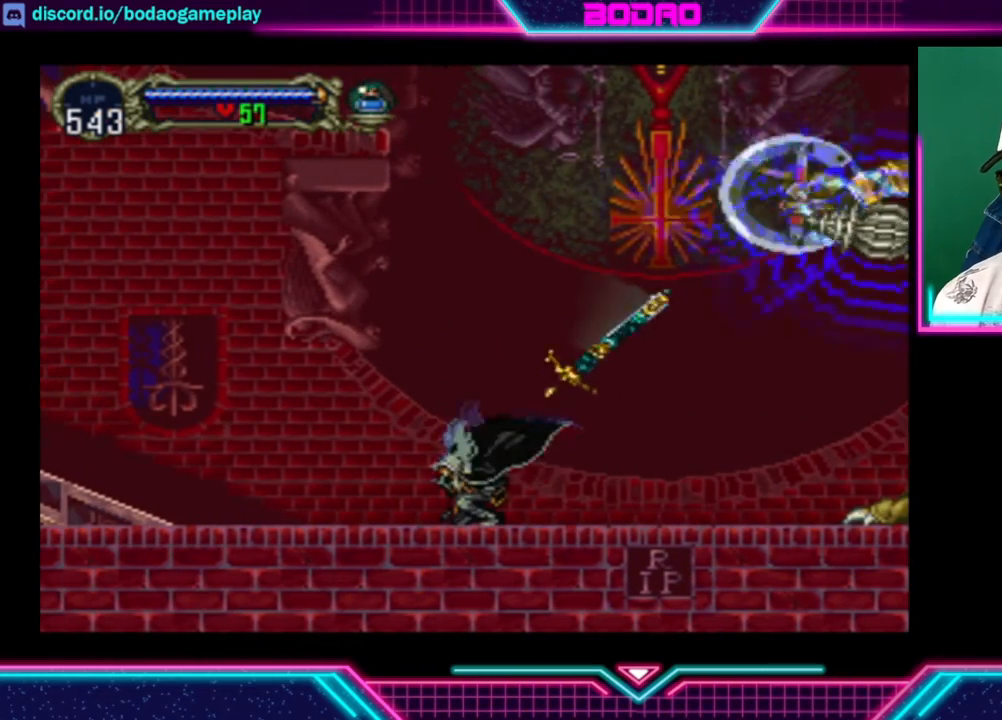
{"buttons": [], "left_stick": "down", "right_stick": "center", "events": []}
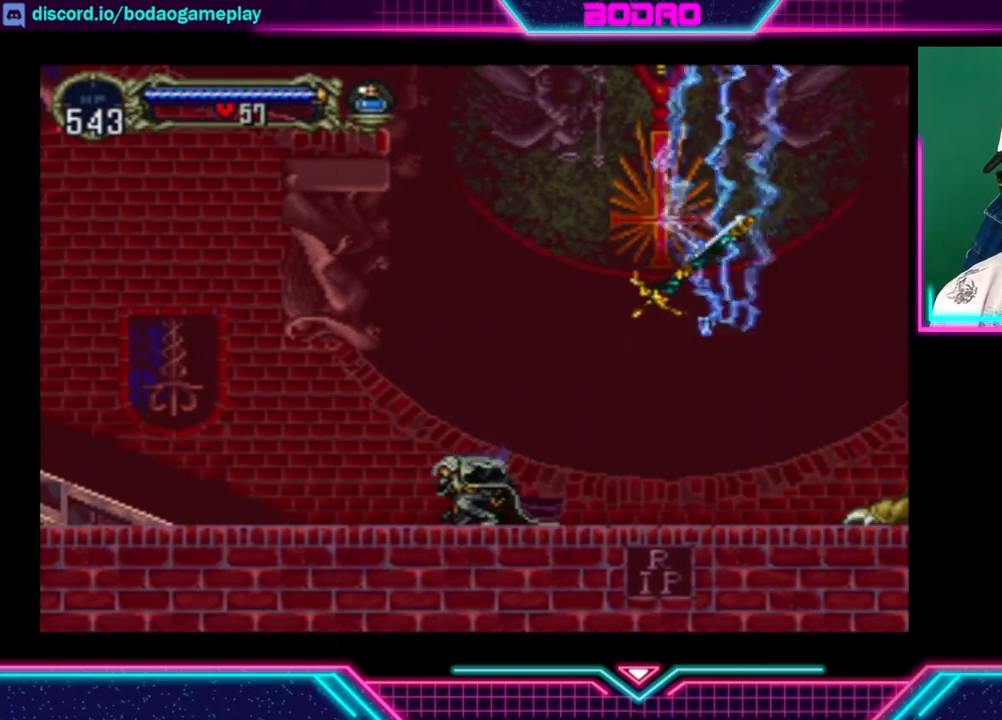
{"buttons": [], "left_stick": "right", "right_stick": "center", "events": [[280, "left_stick", "right"]]}
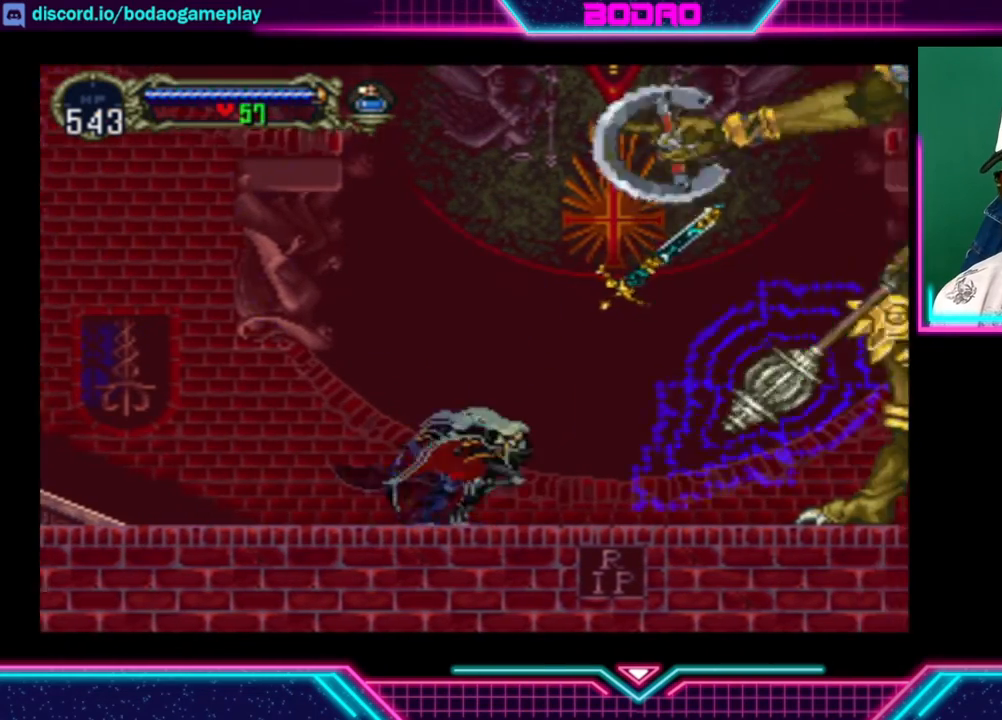
{"buttons": [], "left_stick": "down", "right_stick": "center", "events": [[360, "X", "down"], [440, "left_stick", "down"], [480, "X", "up"]]}
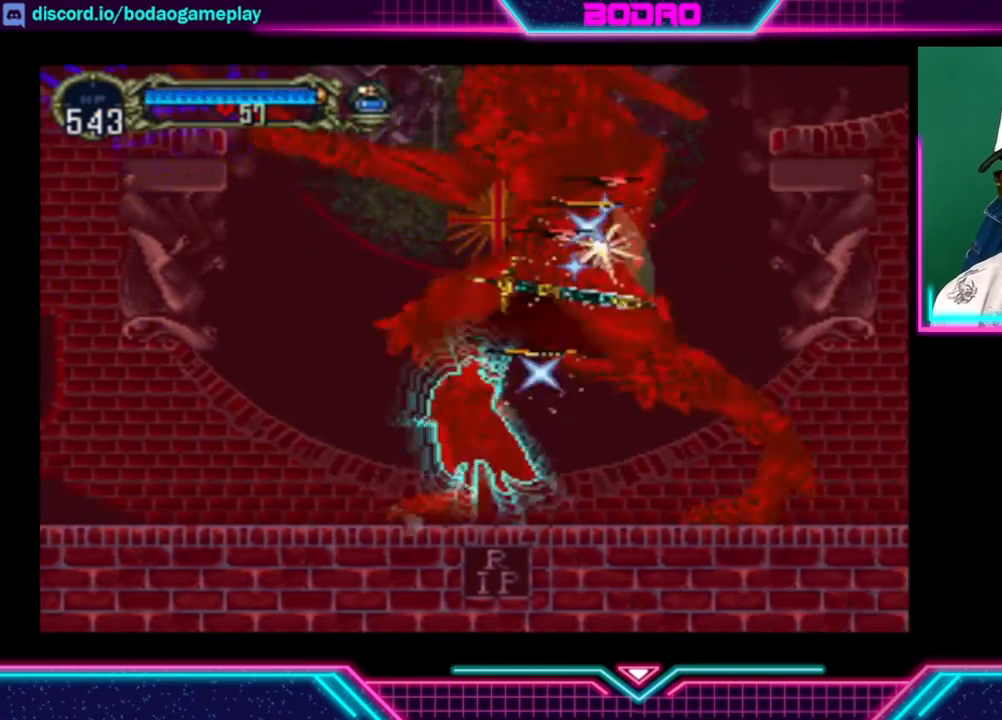
{"buttons": [], "left_stick": "center", "right_stick": "center", "events": [[40, "left_stick", "left"], [320, "left_stick", "center"]]}
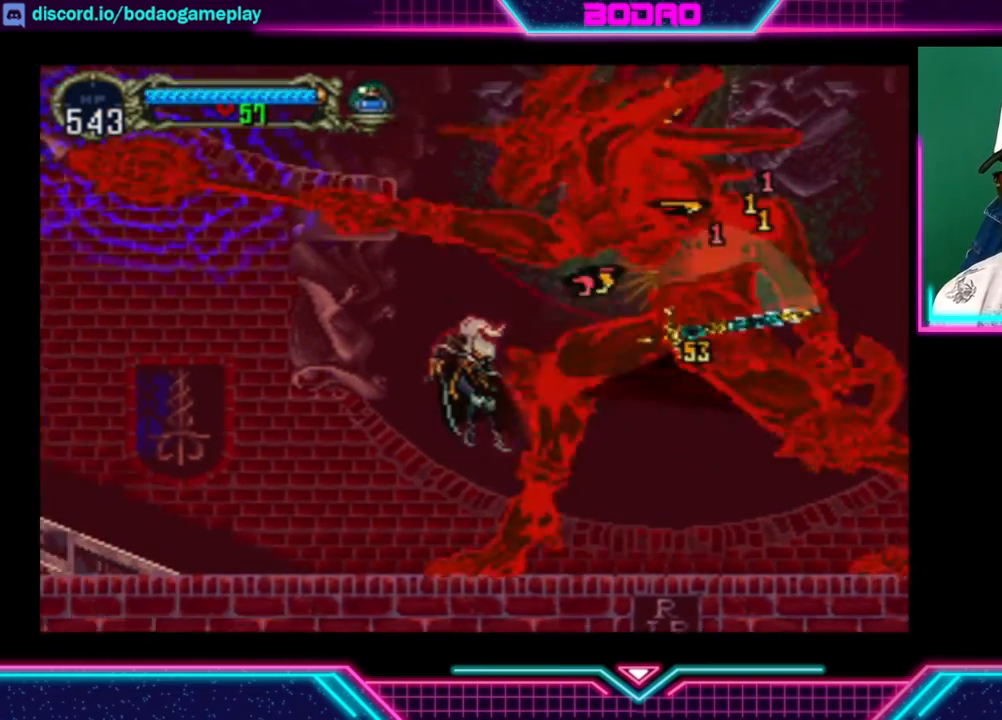
{"buttons": [], "left_stick": "right", "right_stick": "center", "events": [[360, "left_stick", "right"]]}
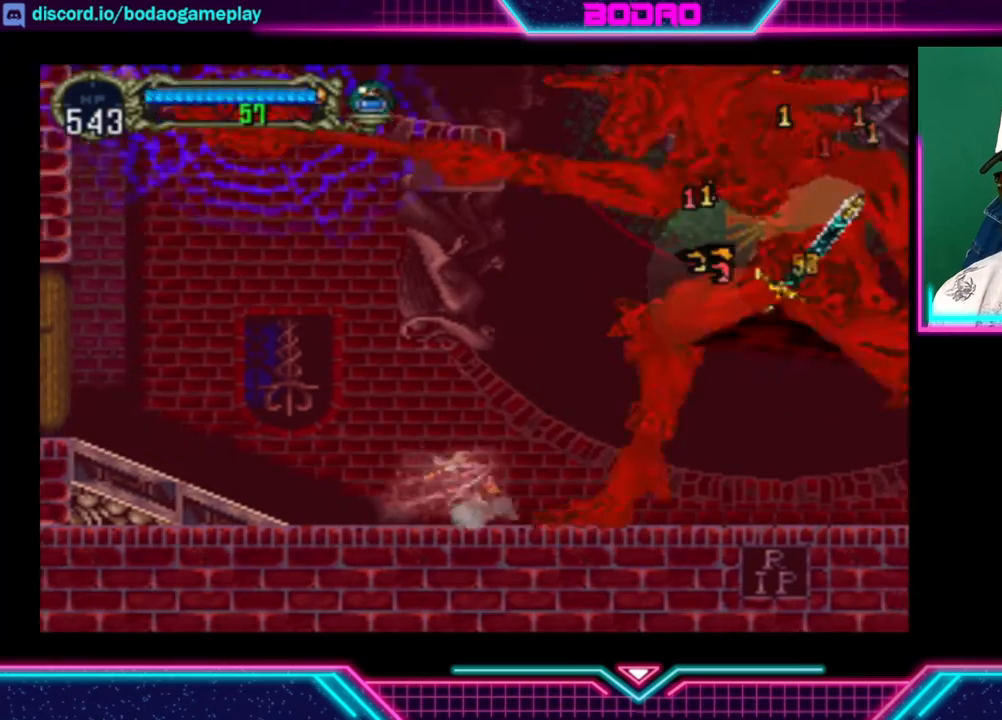
{"buttons": [], "left_stick": "right", "right_stick": "center", "events": []}
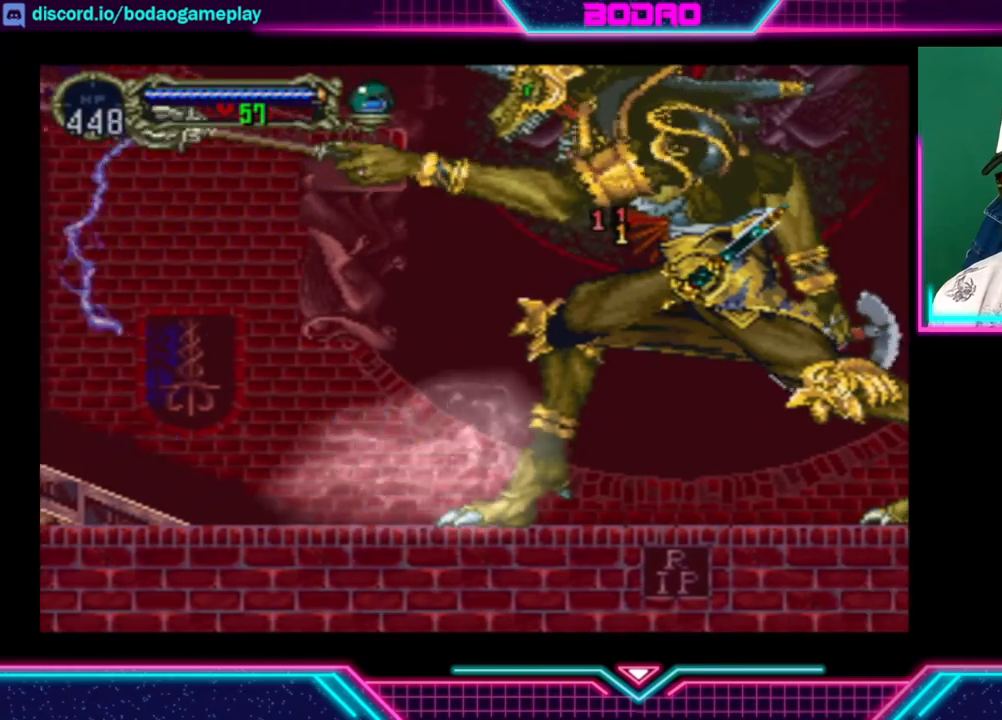
{"buttons": [], "left_stick": "down-right", "right_stick": "center", "events": [[160, "left_stick", "down-right"]]}
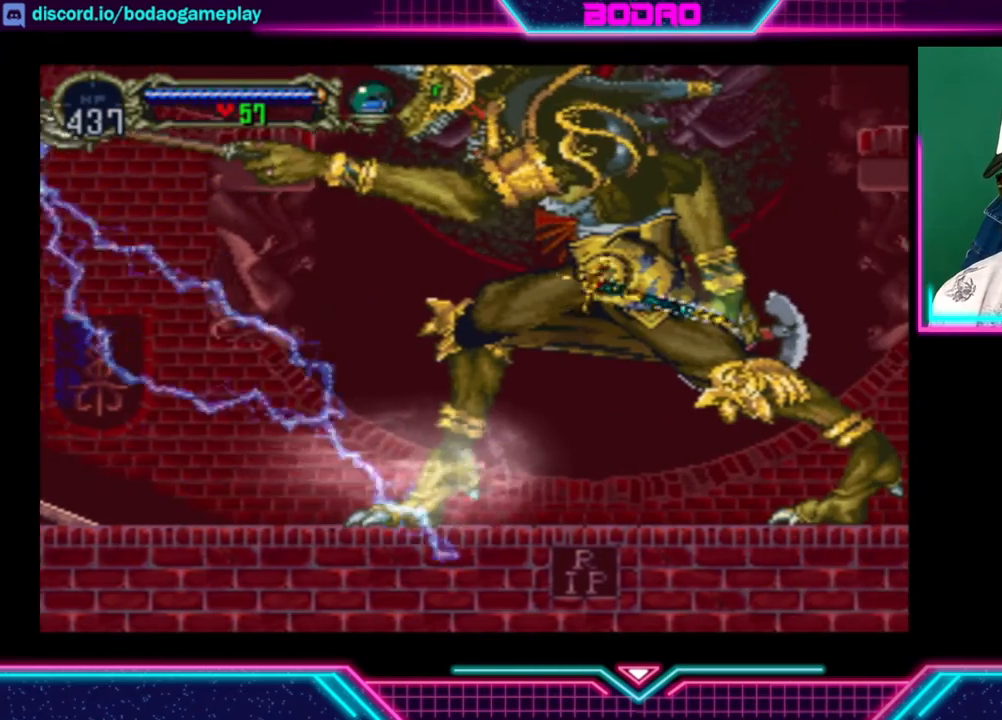
{"buttons": ["Y"], "left_stick": "center", "right_stick": "center", "events": [[80, "left_stick", "right"], [320, "left_stick", "center"], [480, "Y", "down"]]}
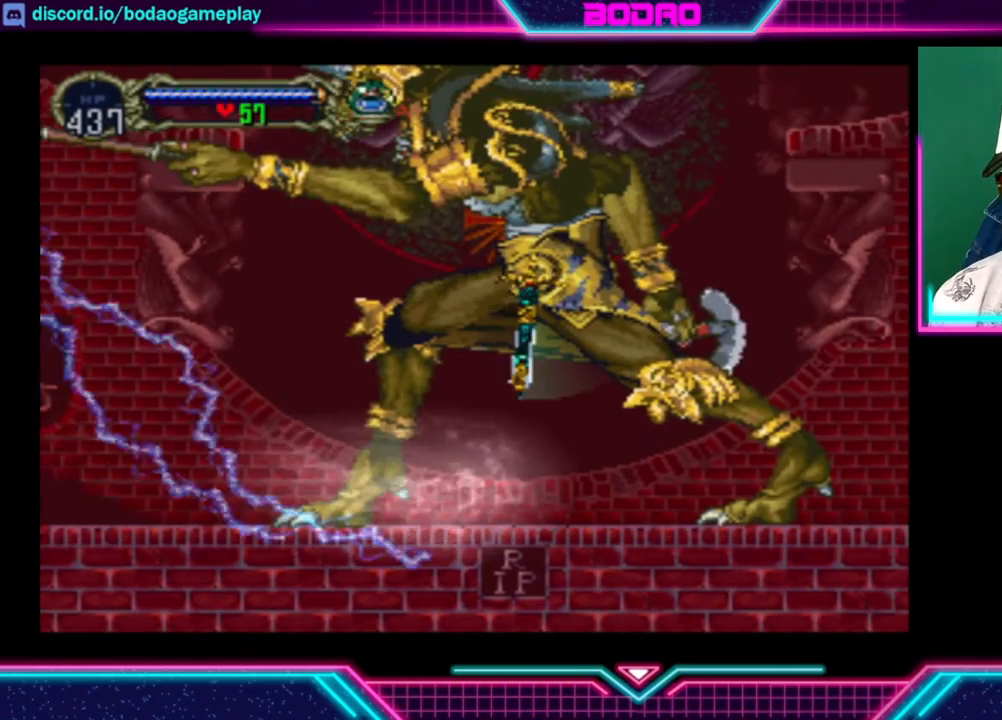
{"buttons": [], "left_stick": "center", "right_stick": "center", "events": [[40, "Y", "up"], [200, "X", "down"], [320, "X", "up"], [360, "X", "down"], [440, "X", "up"]]}
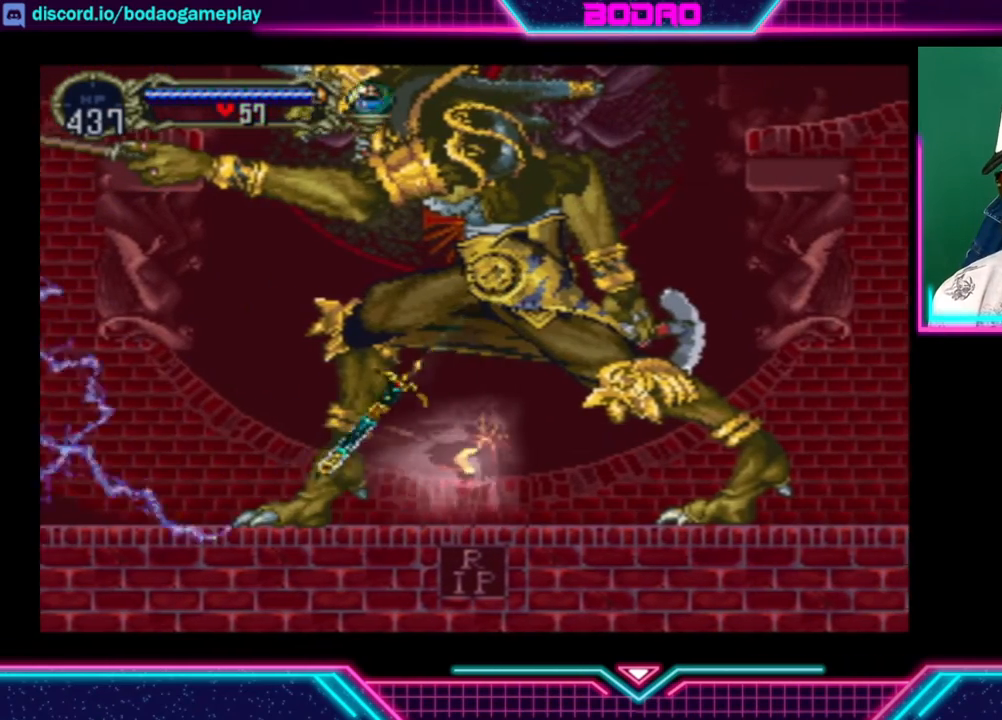
{"buttons": ["X"], "left_stick": "center", "right_stick": "center", "events": [[40, "X", "down"], [80, "X", "up"], [160, "X", "down"], [200, "X", "up"], [240, "X", "down"], [280, "X", "up"], [360, "X", "down"], [440, "X", "up"], [480, "X", "down"]]}
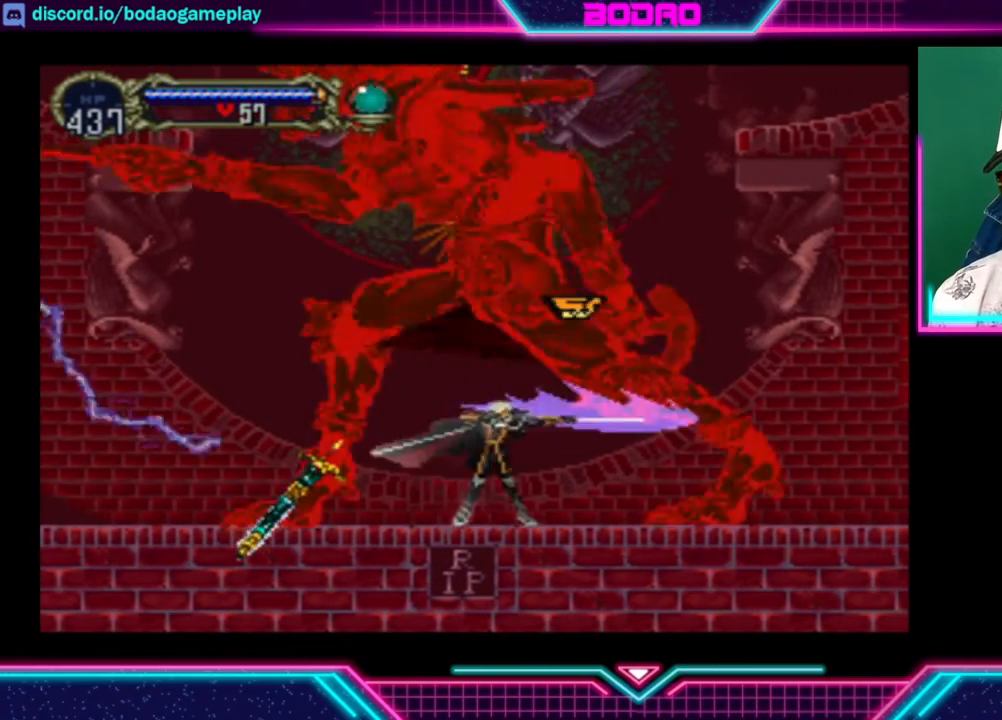
{"buttons": [], "left_stick": "center", "right_stick": "center", "events": [[40, "X", "up"], [120, "X", "down"], [160, "X", "up"], [240, "X", "down"], [280, "X", "up"], [360, "X", "down"], [400, "X", "up"], [440, "X", "down"], [520, "X", "up"]]}
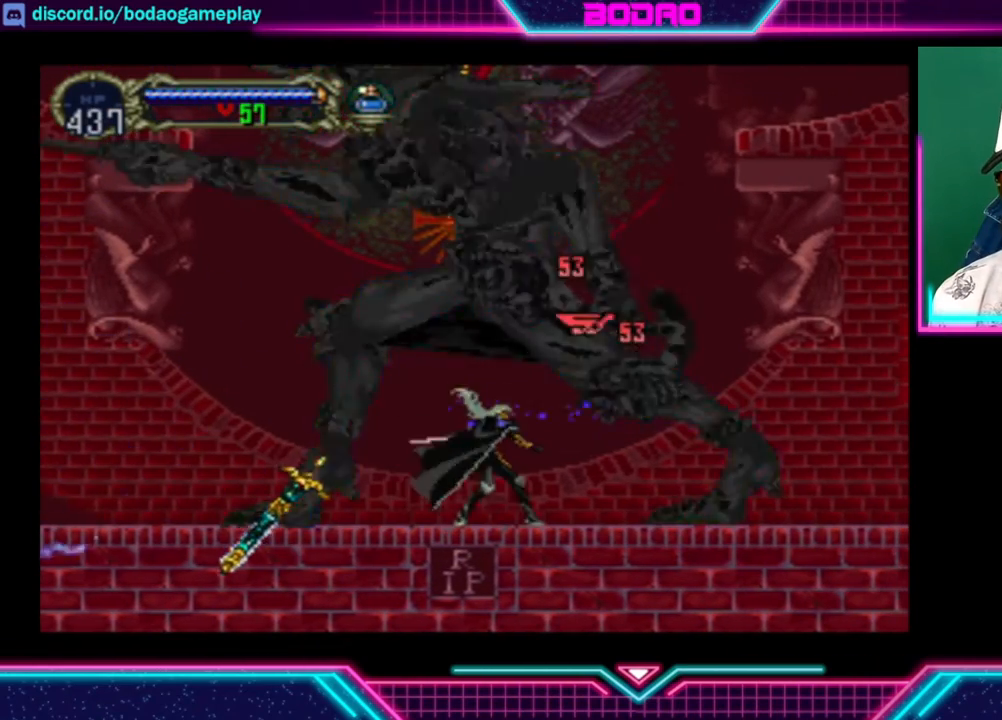
{"buttons": [], "left_stick": "center", "right_stick": "center", "events": [[40, "X", "down"], [120, "X", "up"], [160, "X", "down"], [240, "X", "up"], [280, "X", "down"], [360, "X", "up"], [400, "X", "down"], [440, "X", "up"]]}
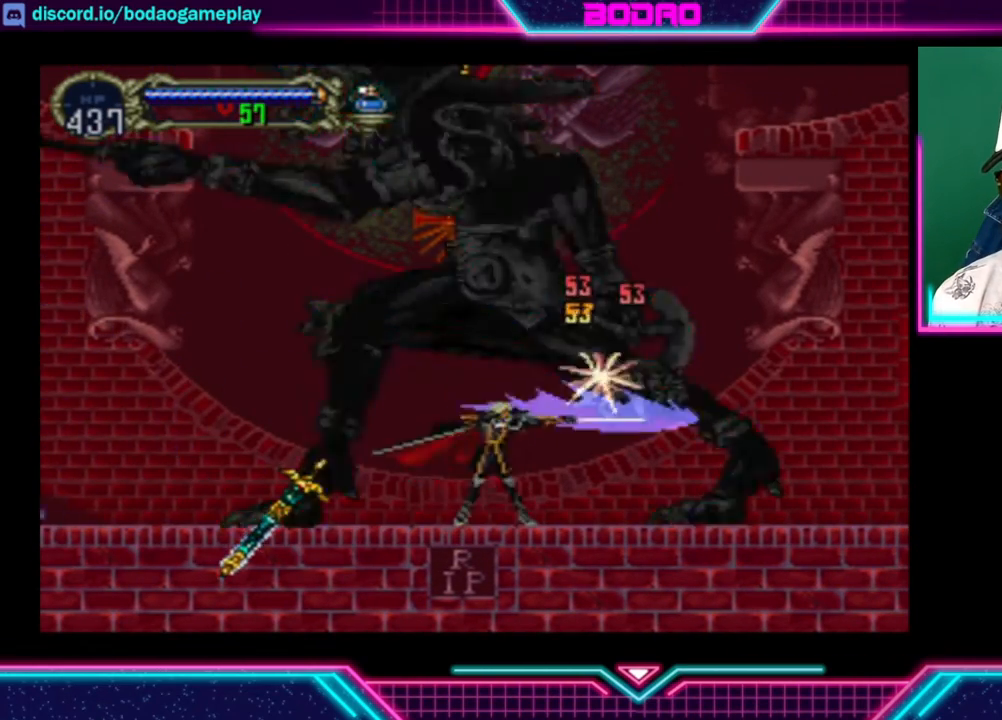
{"buttons": ["X"], "left_stick": "center", "right_stick": "center", "events": [[40, "X", "down"], [80, "X", "up"], [160, "X", "down"], [200, "X", "up"], [280, "X", "down"], [440, "X", "up"], [520, "X", "down"]]}
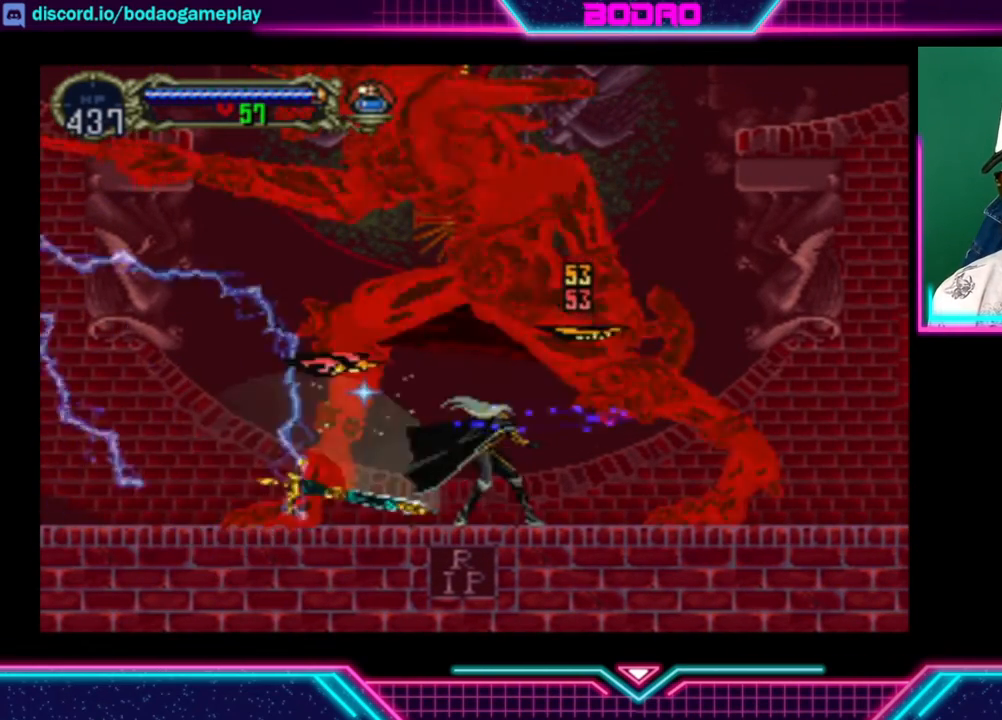
{"buttons": ["X"], "left_stick": "center", "right_stick": "center", "events": [[40, "X", "up"], [80, "X", "down"], [160, "X", "up"], [240, "X", "down"], [280, "X", "up"], [320, "X", "down"], [400, "X", "up"], [440, "X", "down"]]}
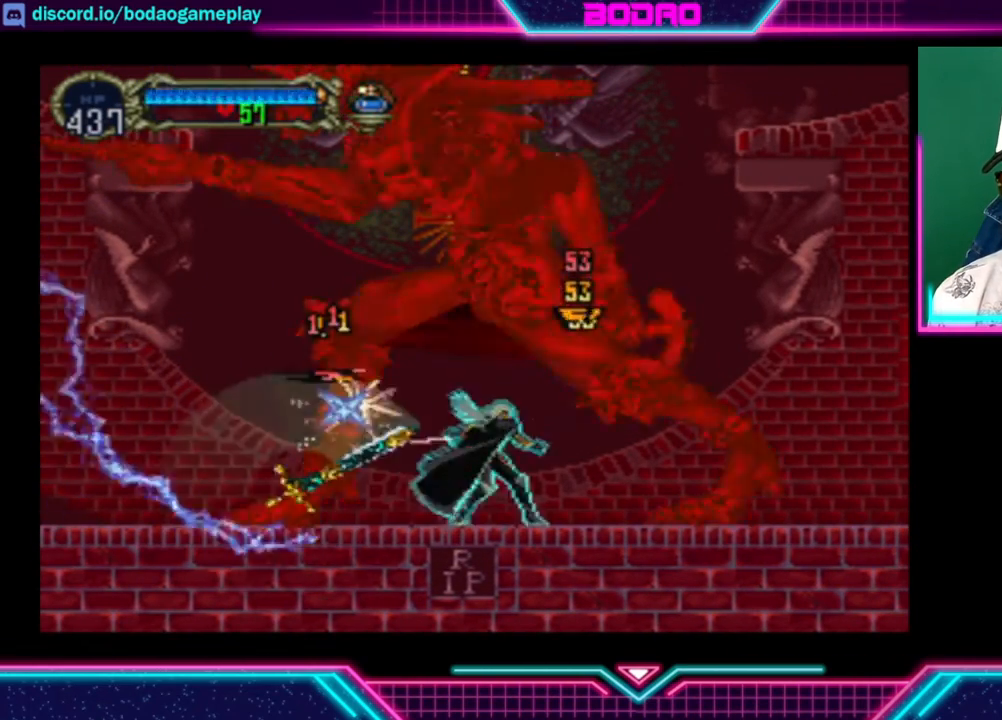
{"buttons": [], "left_stick": "center", "right_stick": "center", "events": [[40, "X", "up"], [120, "X", "down"], [160, "X", "up"], [200, "X", "down"], [280, "X", "up"], [360, "X", "down"], [400, "X", "up"], [480, "X", "down"], [520, "X", "up"]]}
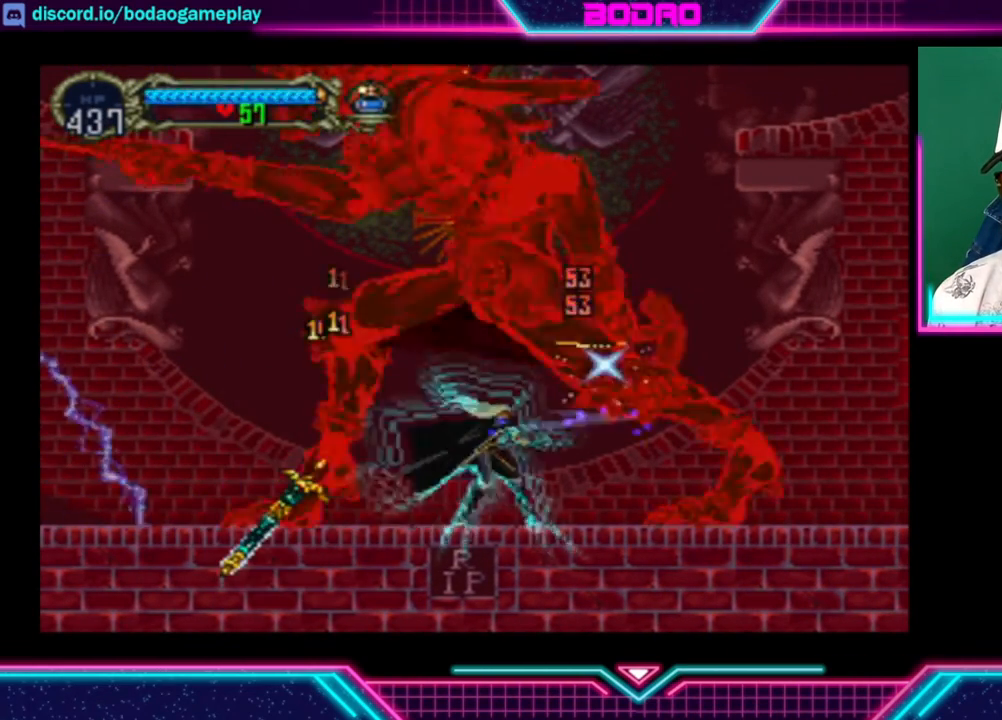
{"buttons": [], "left_stick": "center", "right_stick": "center", "events": [[40, "X", "down"], [120, "X", "up"], [160, "X", "down"], [240, "X", "up"], [280, "X", "down"], [360, "X", "up"], [440, "X", "down"], [480, "X", "up"]]}
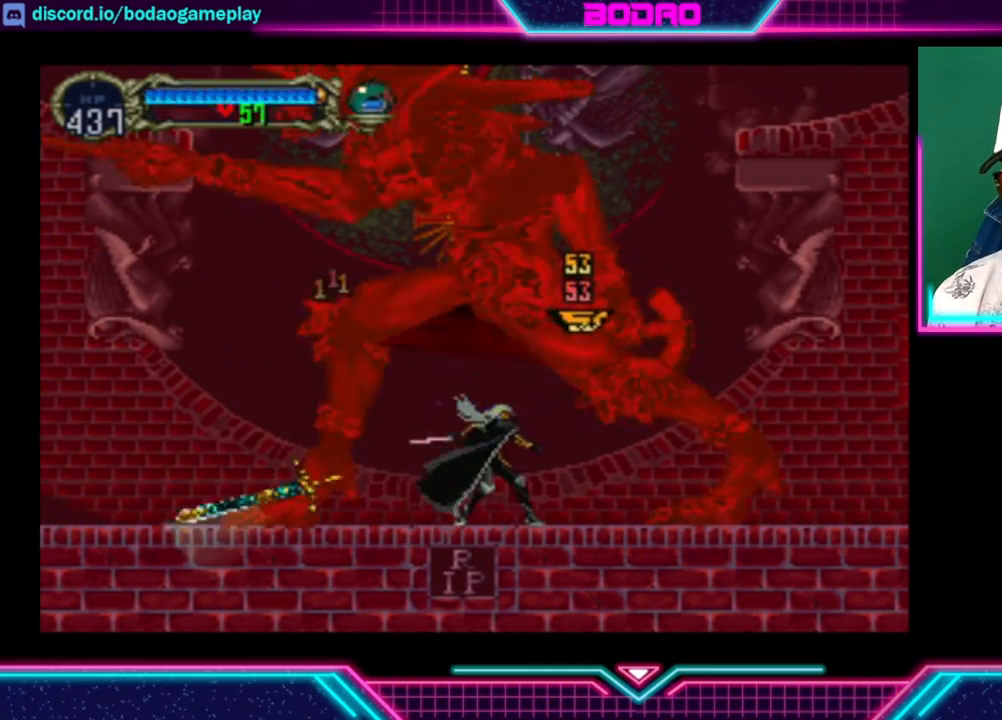
{"buttons": [], "left_stick": "center", "right_stick": "center", "events": [[40, "X", "down"], [120, "X", "up"], [160, "X", "down"], [240, "X", "up"], [320, "X", "down"], [360, "X", "up"], [400, "X", "down"], [480, "X", "up"]]}
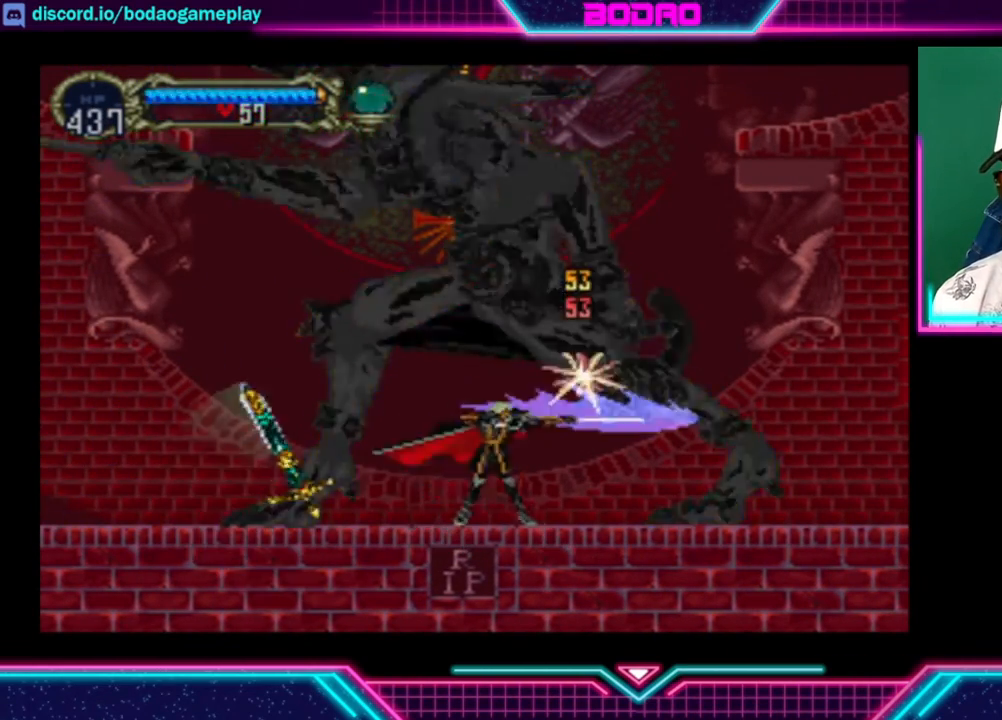
{"buttons": ["X"], "left_stick": "center", "right_stick": "center", "events": [[40, "X", "down"], [80, "X", "up"], [160, "X", "down"], [200, "X", "up"], [240, "X", "down"], [320, "X", "up"], [400, "X", "down"], [440, "X", "up"], [480, "X", "down"]]}